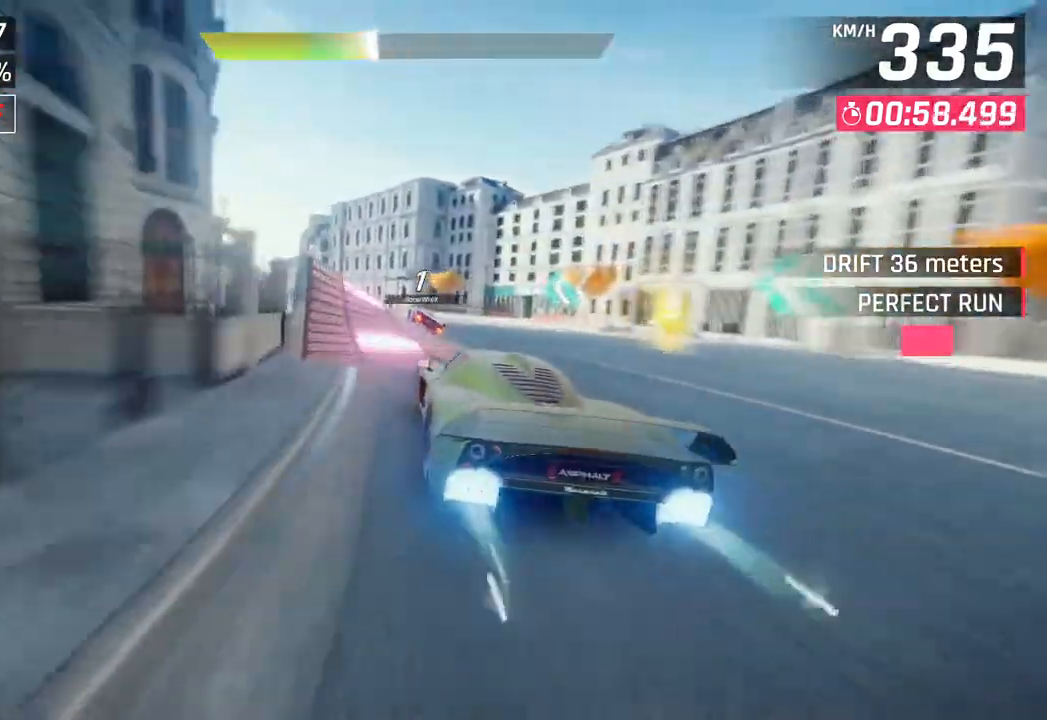
Gameplay with a controller (PlayStation layout); each line is a JSON object with the inputs held at the frame after it. "events" lists button and stick changes between this image and that frame as [ms after this image, input, new state], when the widget could be followed in between.
{"buttons": ["CROSS", "R1"], "left_stick": "down-left", "right_stick": "center", "events": [[50, "CROSS", "up"], [267, "SQUARE", "down"], [300, "CROSS", "down"], [300, "SQUARE", "up"], [350, "R1", "down"]]}
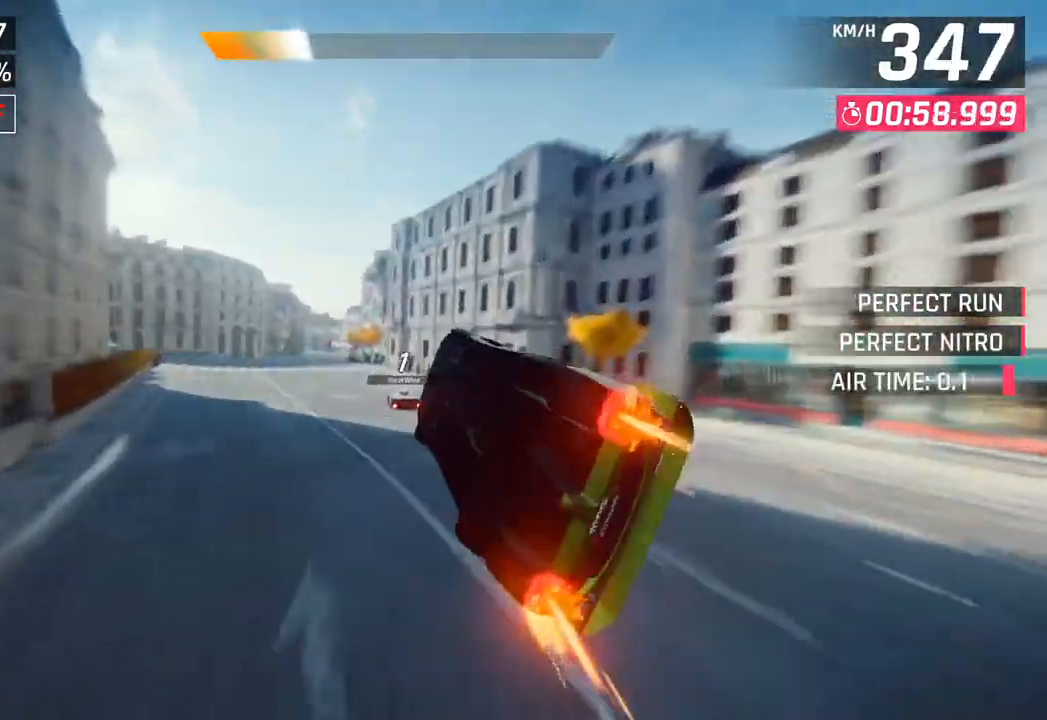
{"buttons": ["CROSS", "R1"], "left_stick": "down-left", "right_stick": "center", "events": [[17, "CROSS", "up"], [17, "R1", "up"], [117, "CROSS", "down"], [117, "R1", "down"], [283, "CROSS", "up"], [283, "R1", "up"], [333, "CROSS", "down"], [333, "R1", "down"]]}
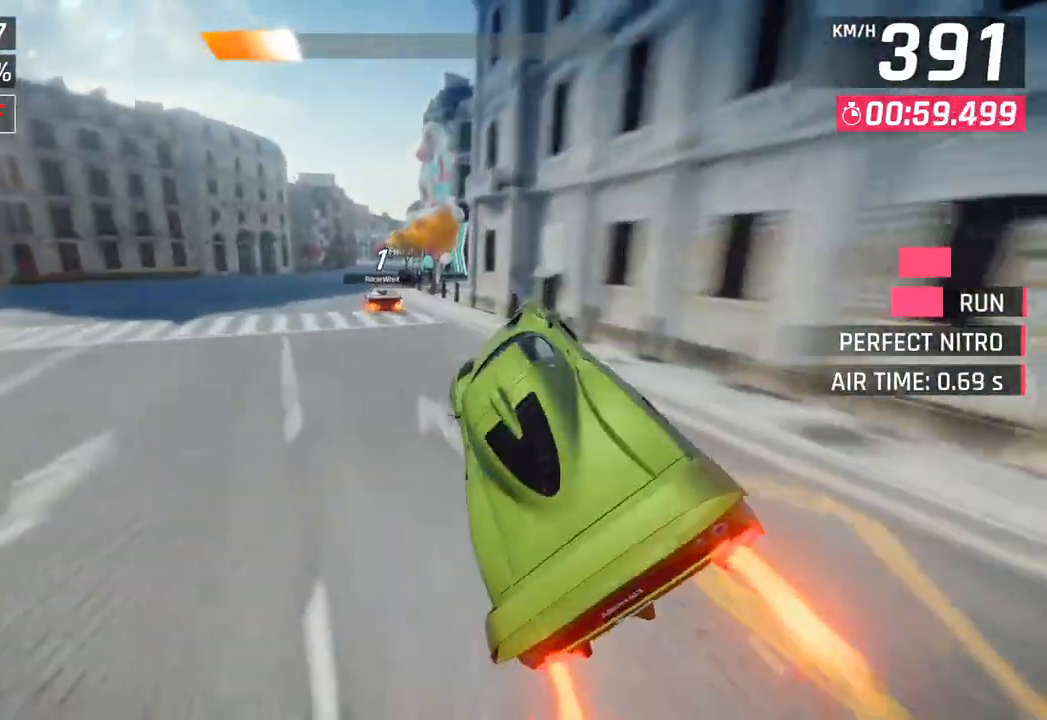
{"buttons": [], "left_stick": "right", "right_stick": "center", "events": [[33, "CROSS", "up"], [33, "R1", "up"], [67, "left_stick", "center"], [183, "SQUARE", "down"], [217, "left_stick", "down-left"], [233, "CROSS", "down"], [233, "SQUARE", "up"], [400, "CROSS", "up"], [500, "left_stick", "right"]]}
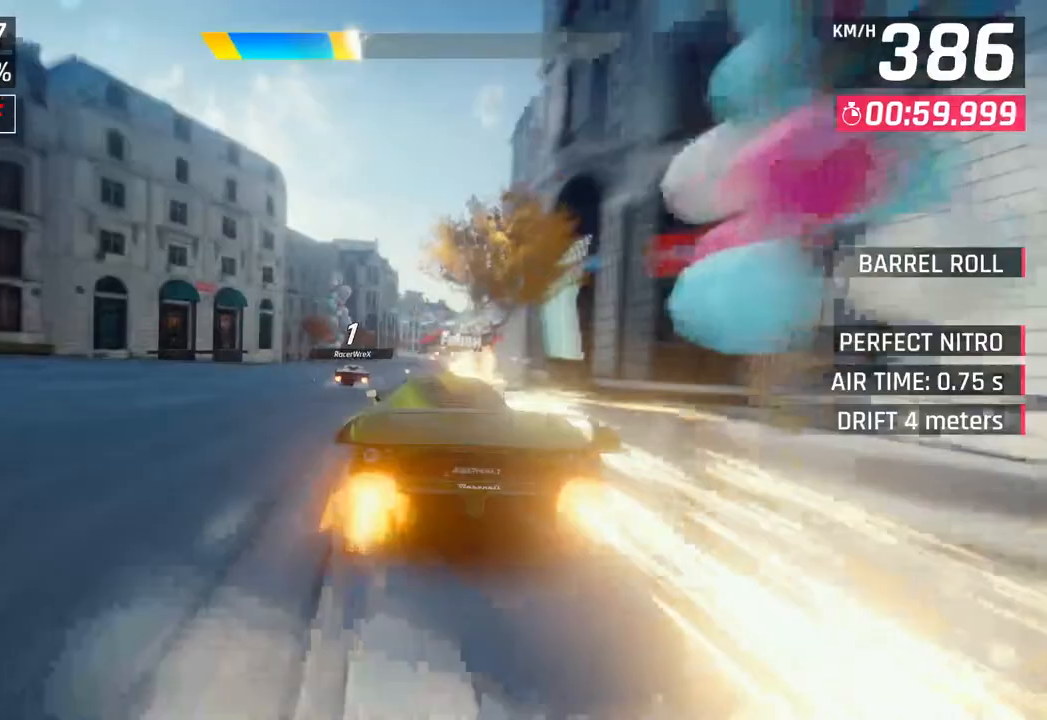
{"buttons": ["CROSS"], "left_stick": "right", "right_stick": "center", "events": [[33, "SQUARE", "down"], [67, "CROSS", "down"], [67, "SQUARE", "up"], [233, "CROSS", "up"], [367, "SQUARE", "down"], [400, "CROSS", "down"], [417, "SQUARE", "up"]]}
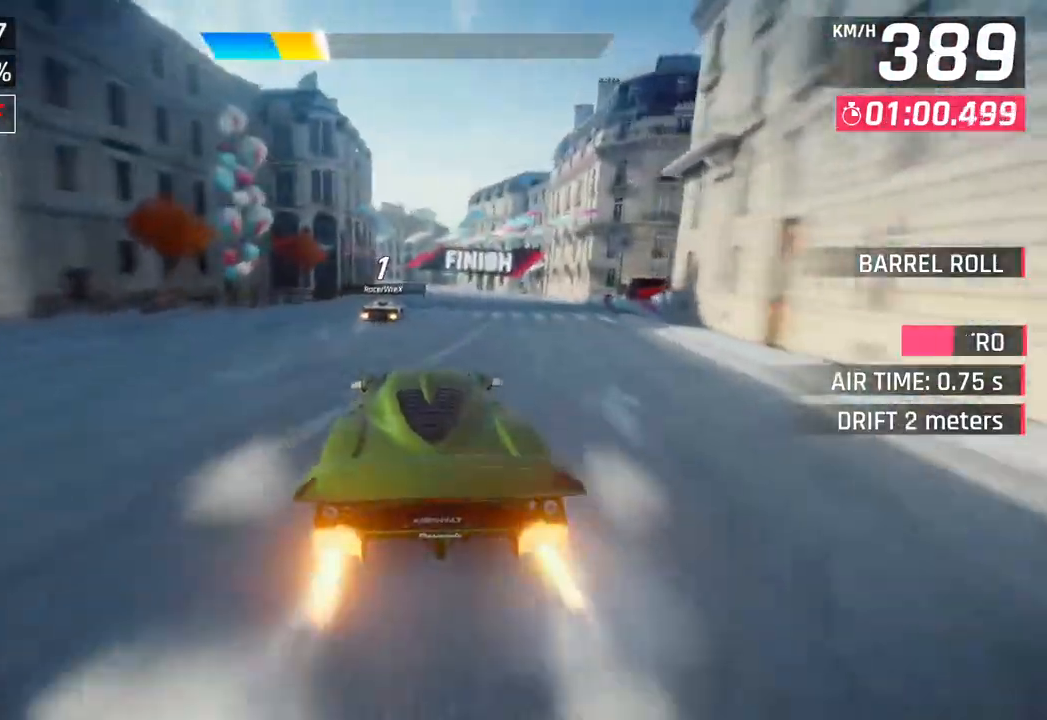
{"buttons": [], "left_stick": "down-left", "right_stick": "center", "events": [[100, "CROSS", "up"], [100, "left_stick", "center"], [233, "SQUARE", "down"], [267, "CROSS", "down"], [267, "SQUARE", "up"], [283, "left_stick", "down-left"], [433, "CROSS", "up"]]}
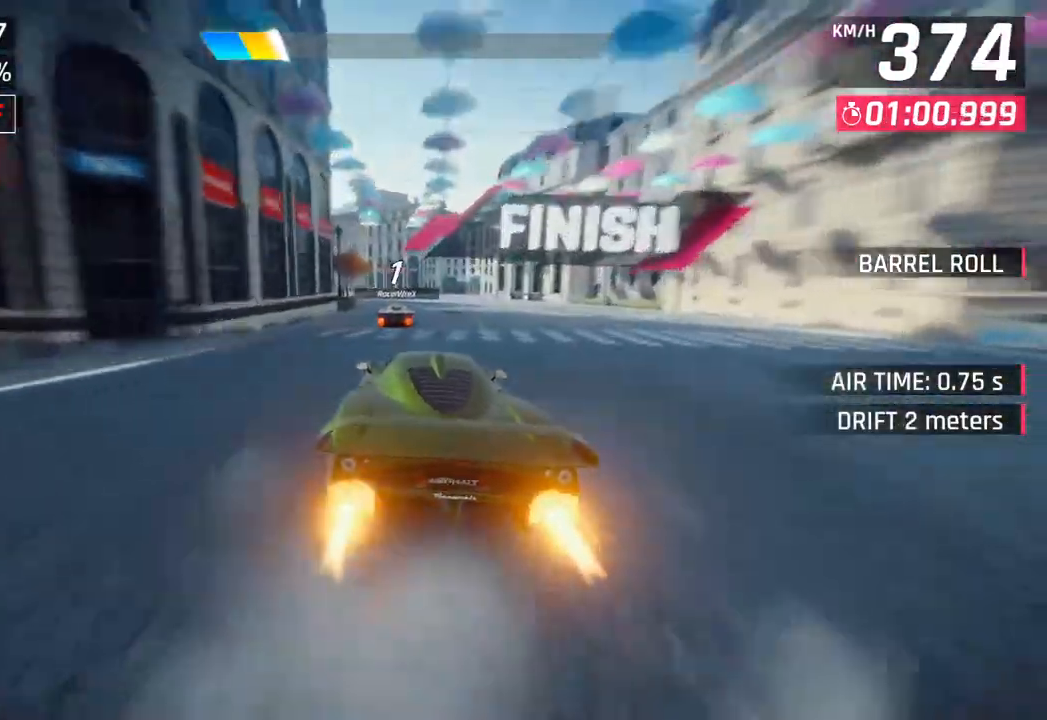
{"buttons": [], "left_stick": "down-left", "right_stick": "center", "events": [[50, "SQUARE", "down"], [83, "CROSS", "down"], [83, "SQUARE", "up"], [117, "R1", "down"], [400, "R1", "up"], [433, "CROSS", "up"]]}
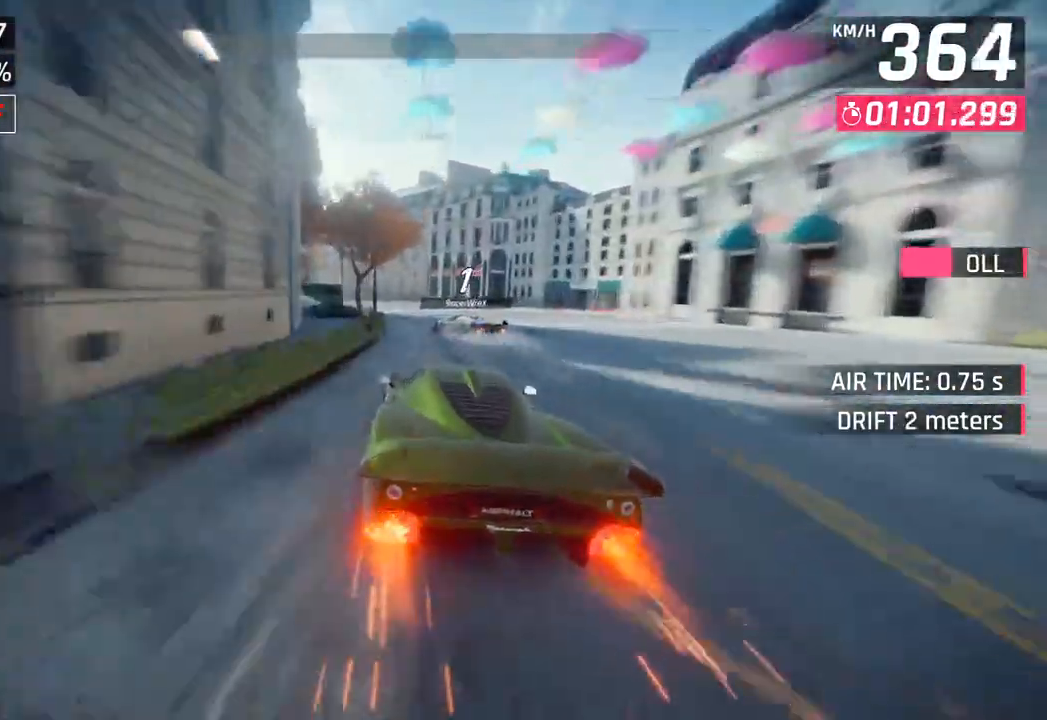
{"buttons": [], "left_stick": "down-left", "right_stick": "center", "events": [[267, "SQUARE", "down"], [417, "SQUARE", "up"]]}
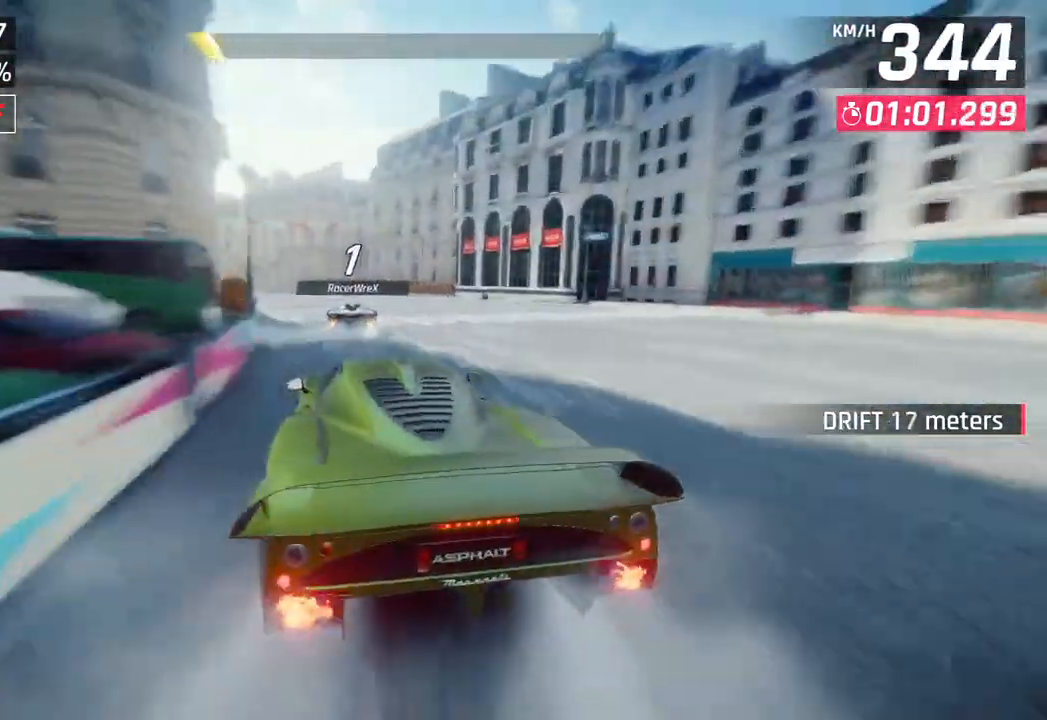
{"buttons": [], "left_stick": "left", "right_stick": "center", "events": [[17, "left_stick", "left"]]}
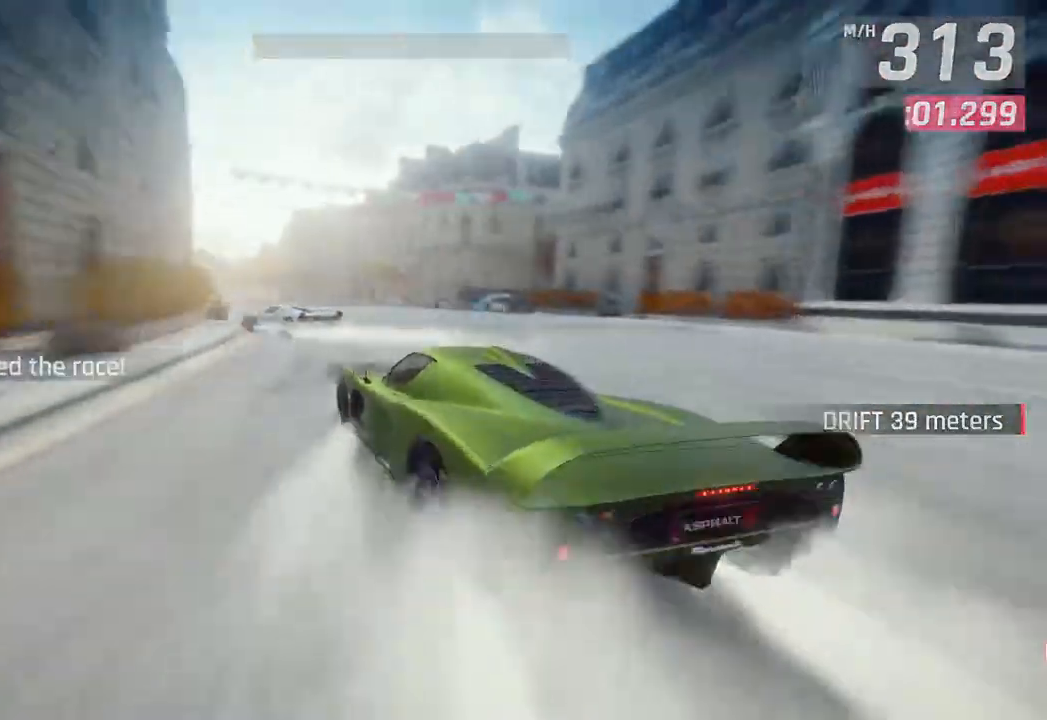
{"buttons": [], "left_stick": "center", "right_stick": "center", "events": [[83, "left_stick", "center"]]}
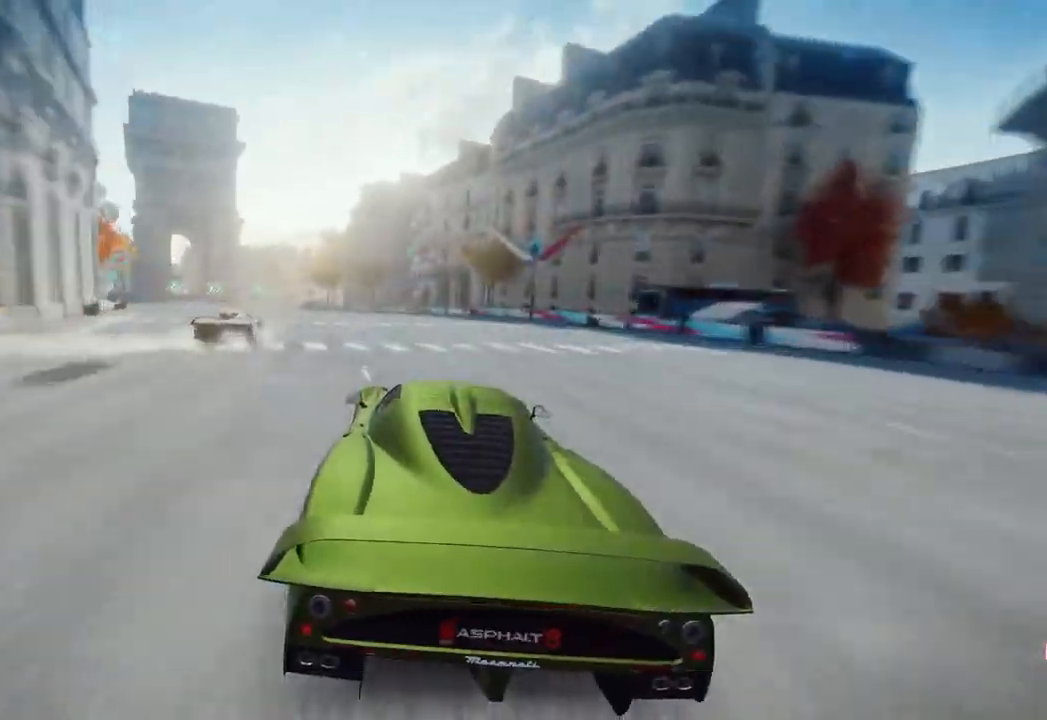
{"buttons": [], "left_stick": "center", "right_stick": "center", "events": []}
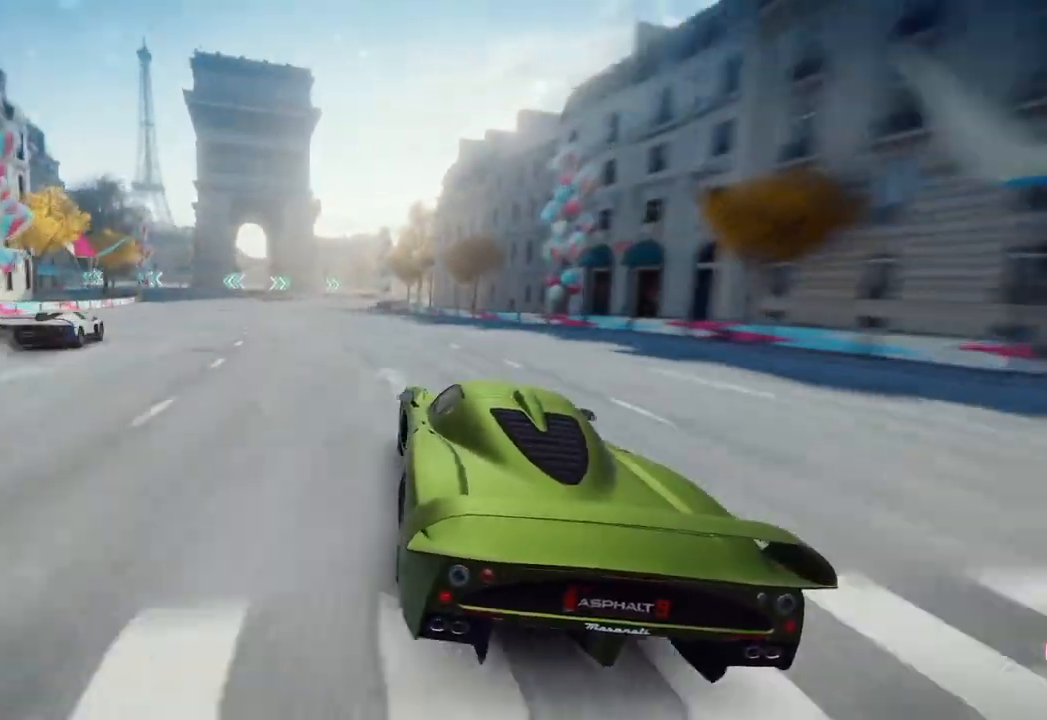
{"buttons": [], "left_stick": "center", "right_stick": "center", "events": []}
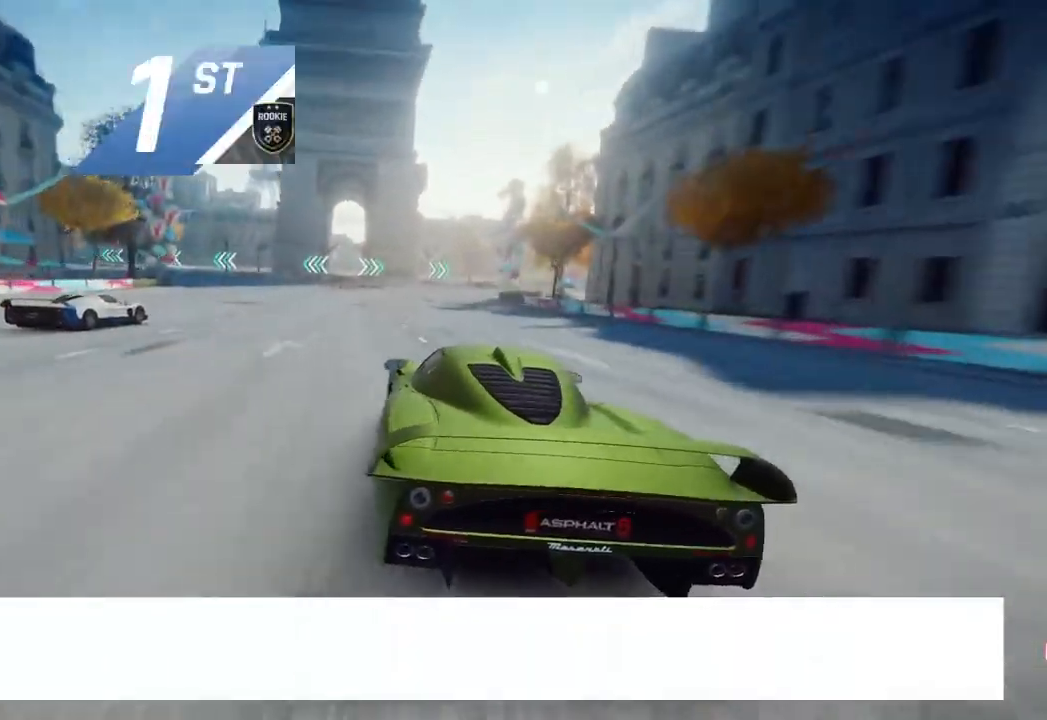
{"buttons": [], "left_stick": "center", "right_stick": "center", "events": []}
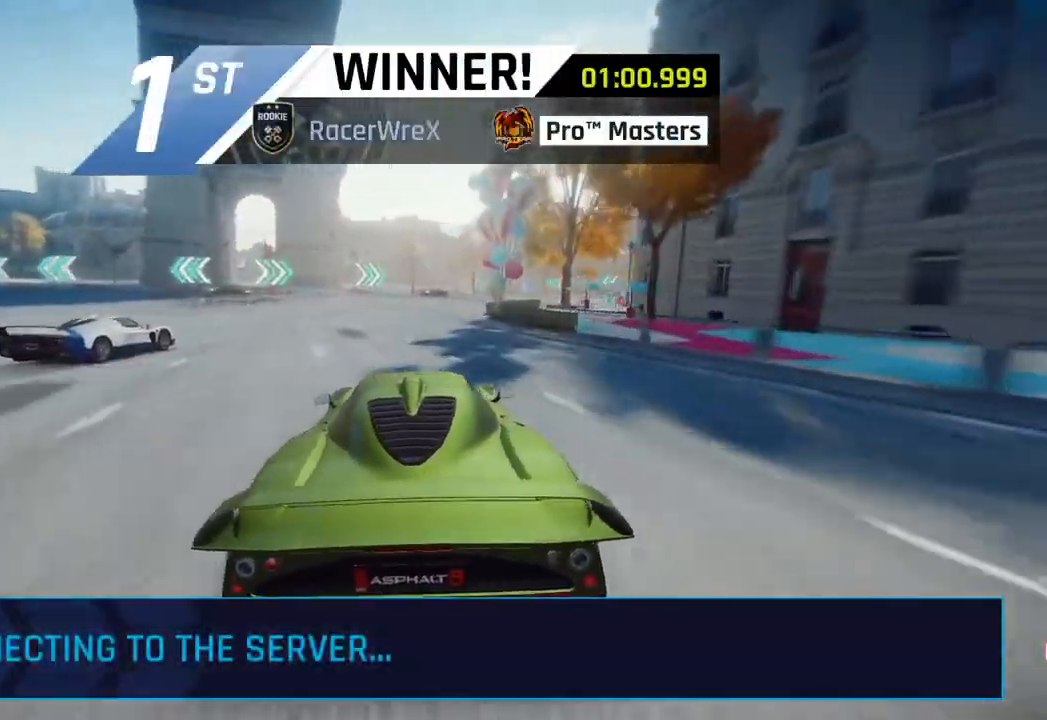
{"buttons": [], "left_stick": "center", "right_stick": "center", "events": []}
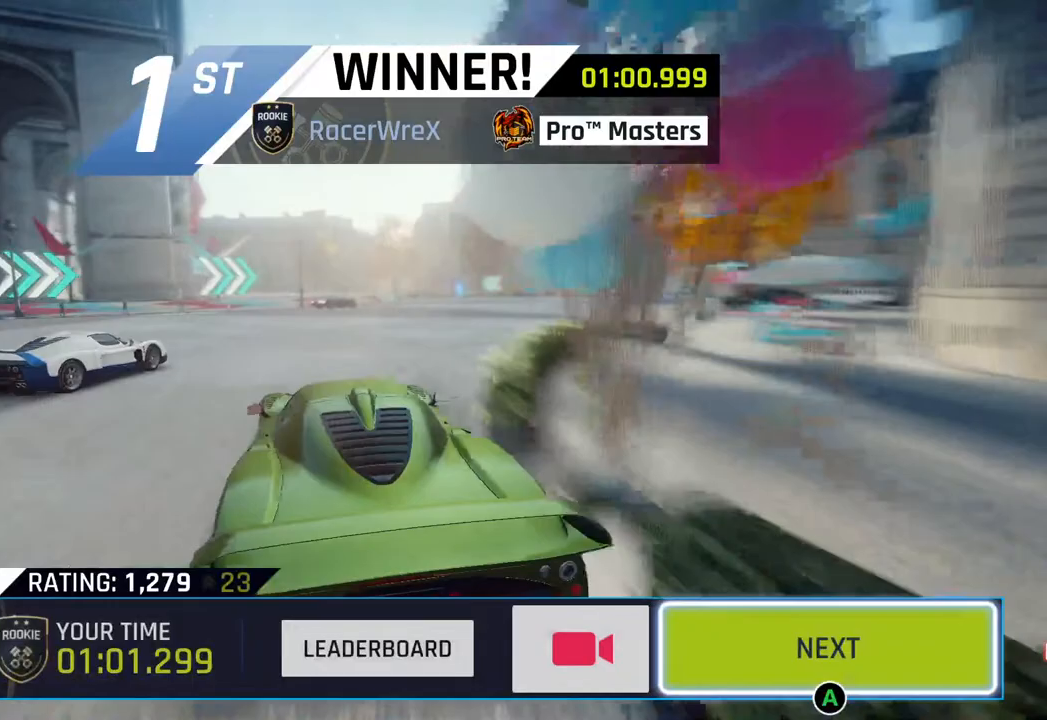
{"buttons": [], "left_stick": "center", "right_stick": "center", "events": []}
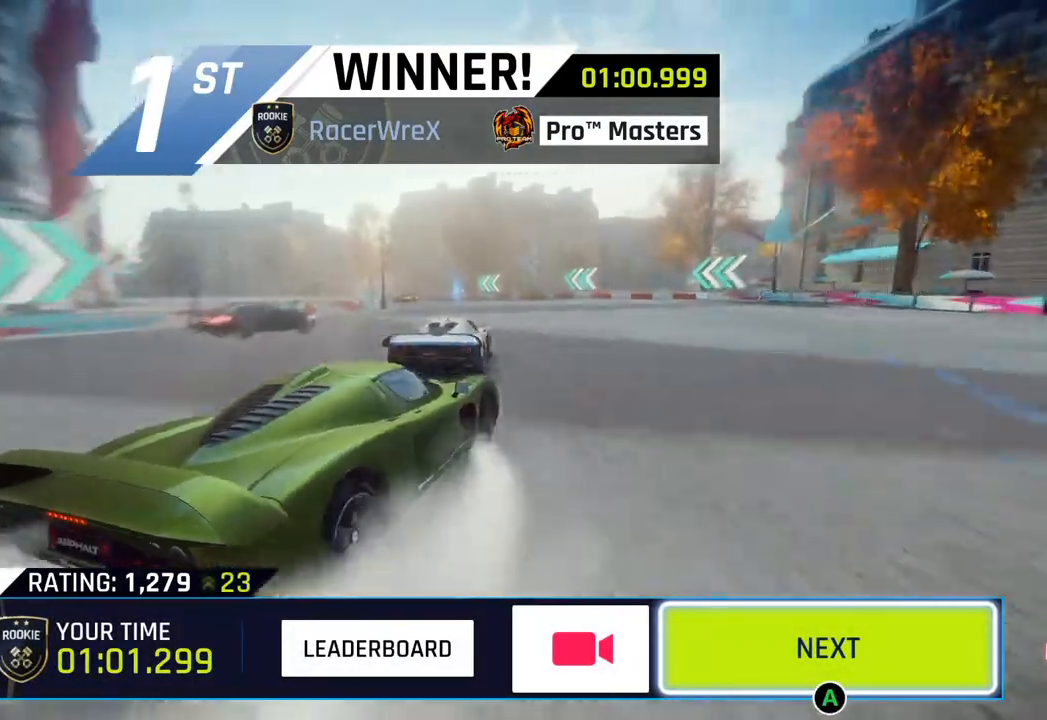
{"buttons": [], "left_stick": "center", "right_stick": "center", "events": []}
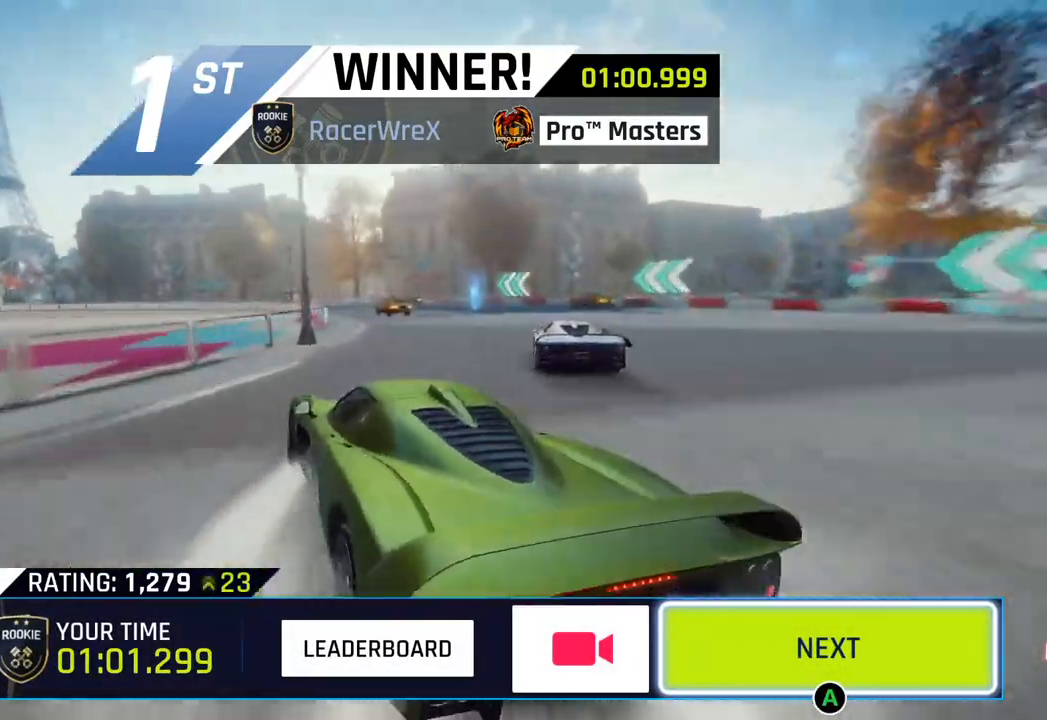
{"buttons": [], "left_stick": "center", "right_stick": "center", "events": []}
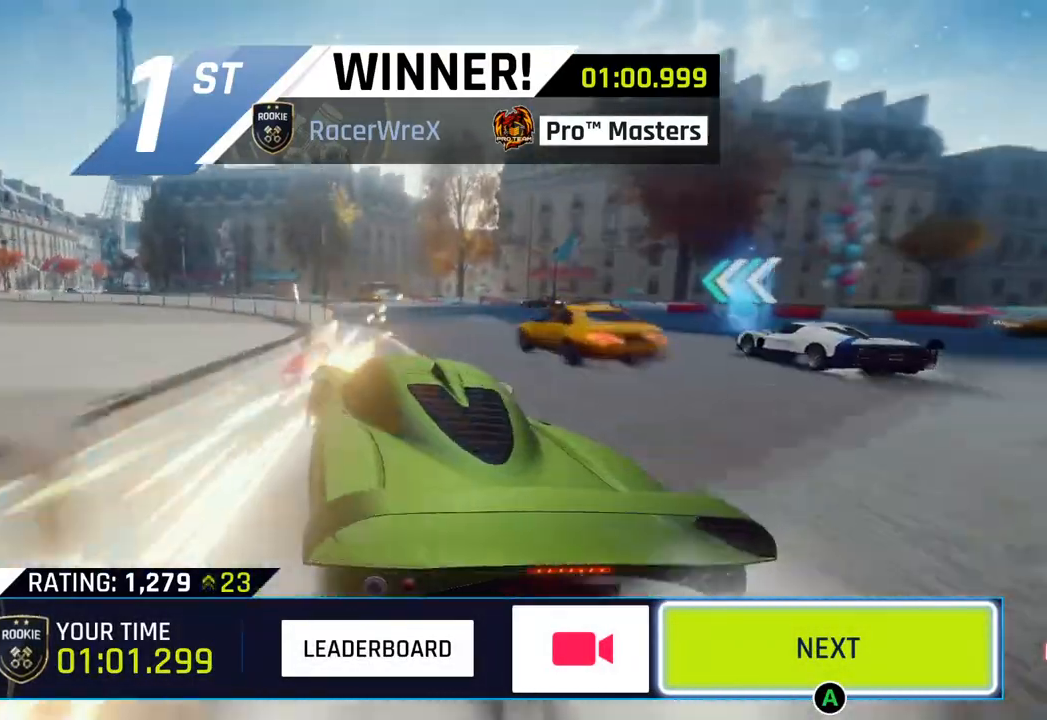
{"buttons": [], "left_stick": "center", "right_stick": "center", "events": []}
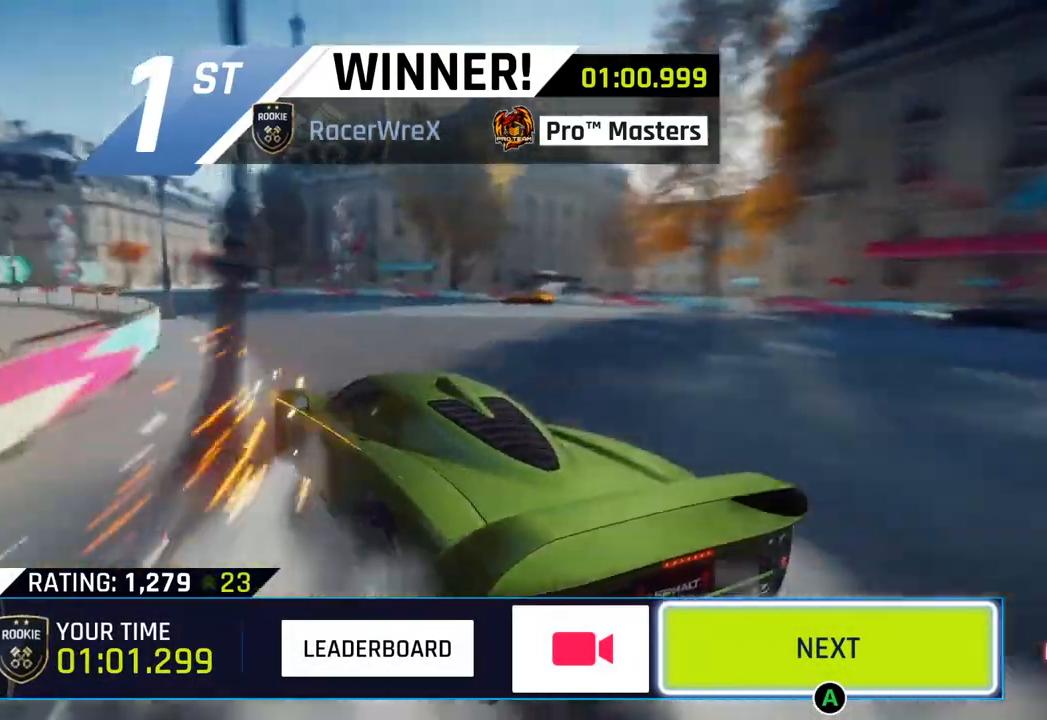
{"buttons": [], "left_stick": "center", "right_stick": "center", "events": [[333, "CIRCLE", "down"], [483, "CIRCLE", "up"]]}
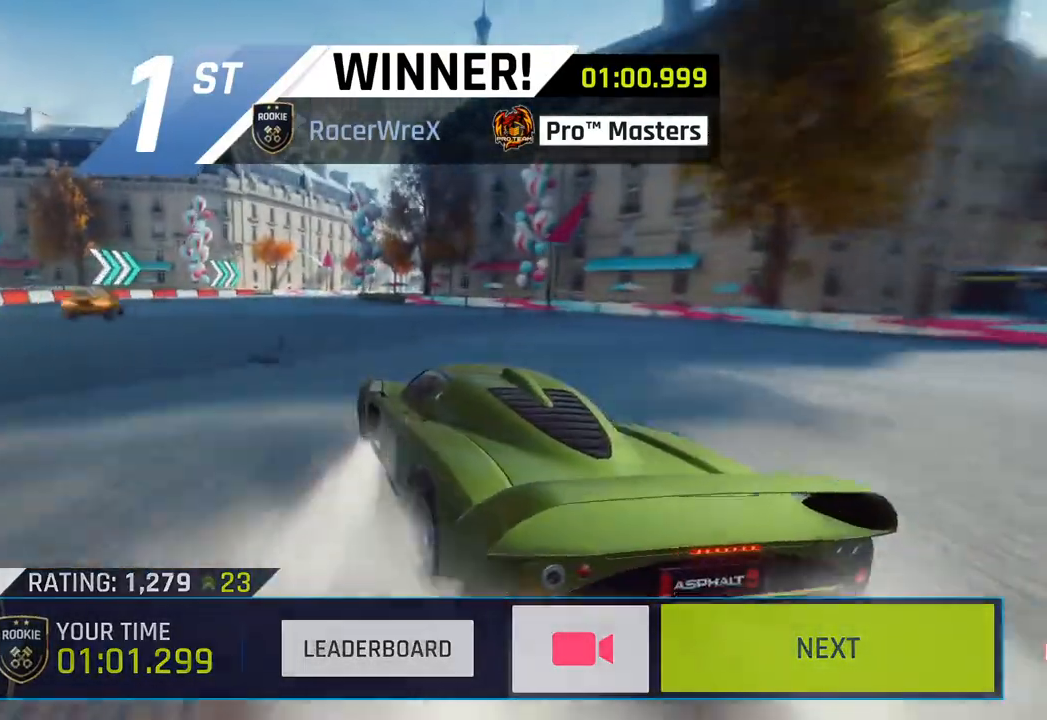
{"buttons": [], "left_stick": "center", "right_stick": "center", "events": [[117, "CIRCLE", "down"], [217, "CIRCLE", "up"], [317, "CIRCLE", "down"], [433, "CIRCLE", "up"]]}
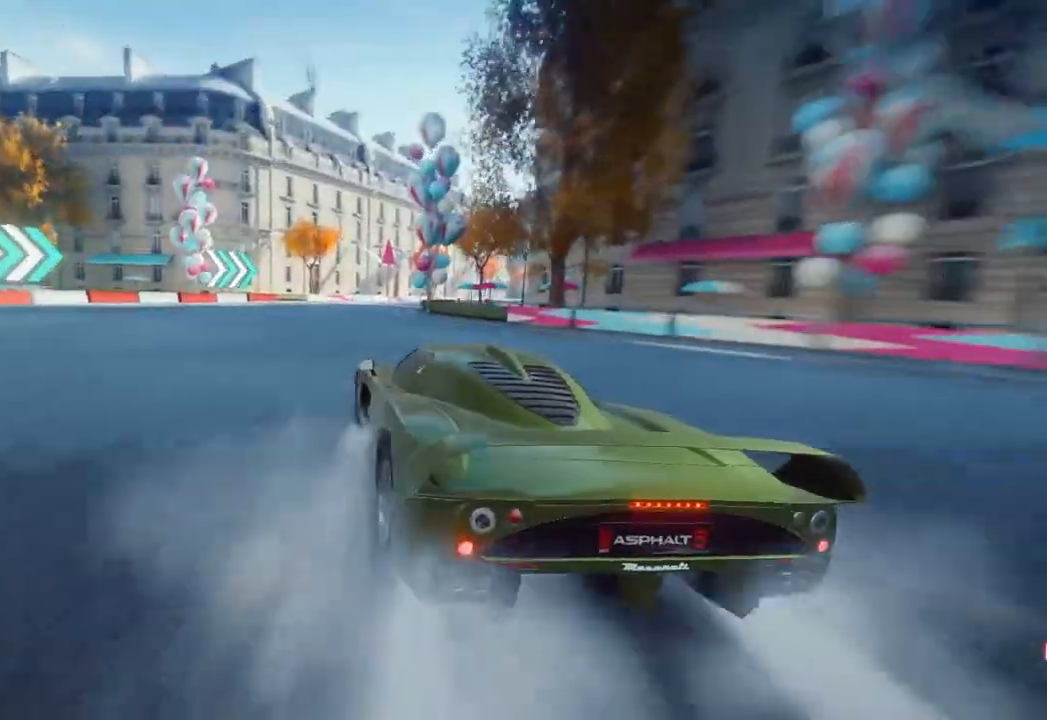
{"buttons": [], "left_stick": "center", "right_stick": "center", "events": [[50, "CIRCLE", "down"], [183, "CIRCLE", "up"], [283, "CIRCLE", "down"], [417, "CIRCLE", "up"]]}
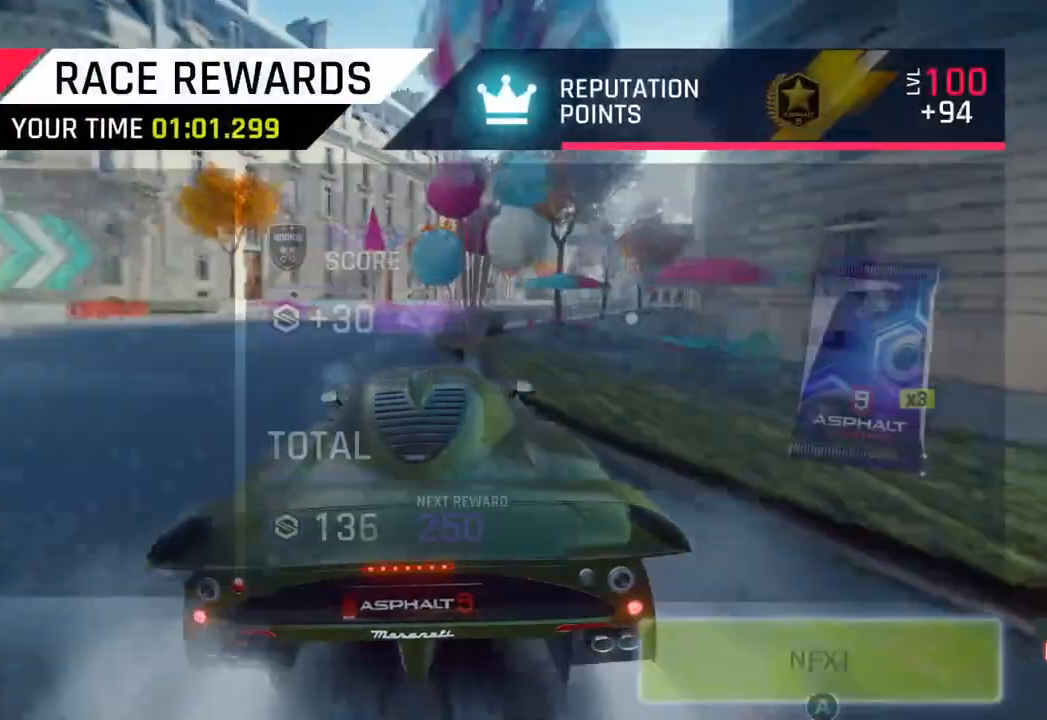
{"buttons": [], "left_stick": "center", "right_stick": "center", "events": [[17, "CIRCLE", "down"], [150, "CIRCLE", "up"], [283, "CIRCLE", "down"], [433, "CIRCLE", "up"]]}
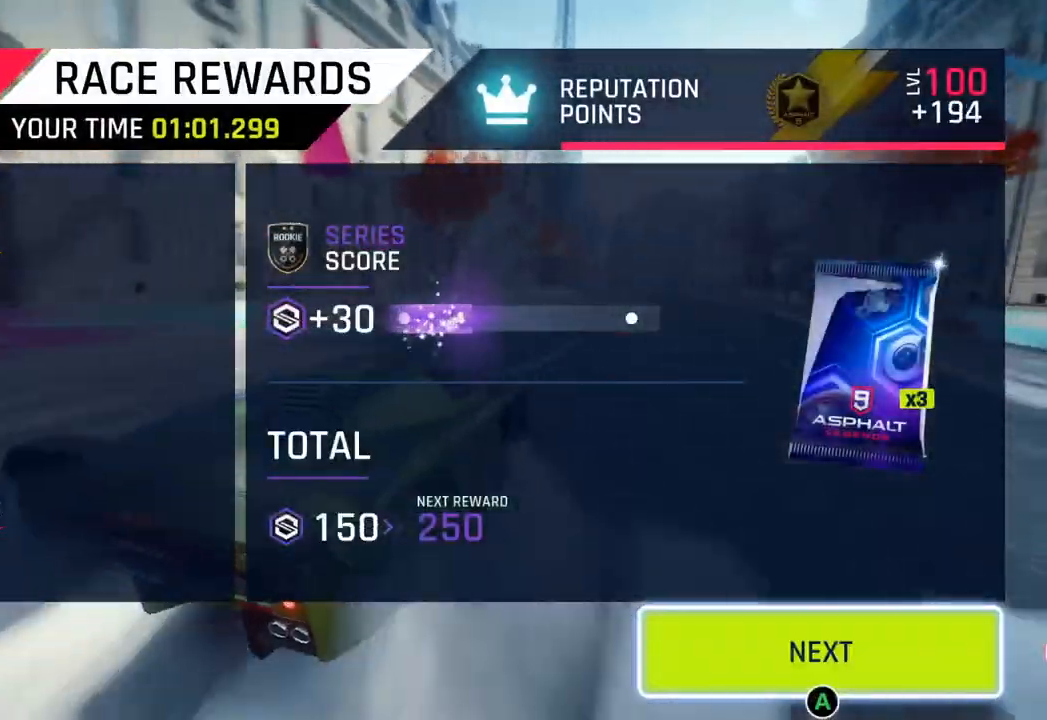
{"buttons": [], "left_stick": "center", "right_stick": "center", "events": [[50, "CIRCLE", "down"], [167, "CIRCLE", "up"], [267, "CIRCLE", "down"], [433, "CIRCLE", "up"]]}
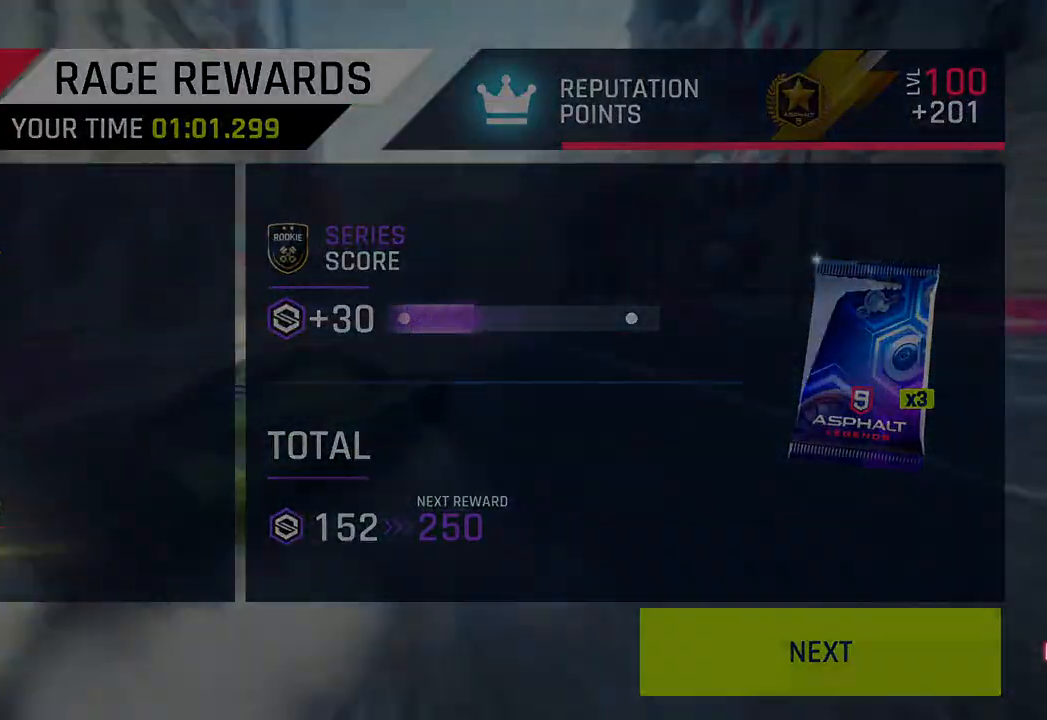
{"buttons": [], "left_stick": "center", "right_stick": "center", "events": [[33, "CIRCLE", "down"], [200, "CIRCLE", "up"]]}
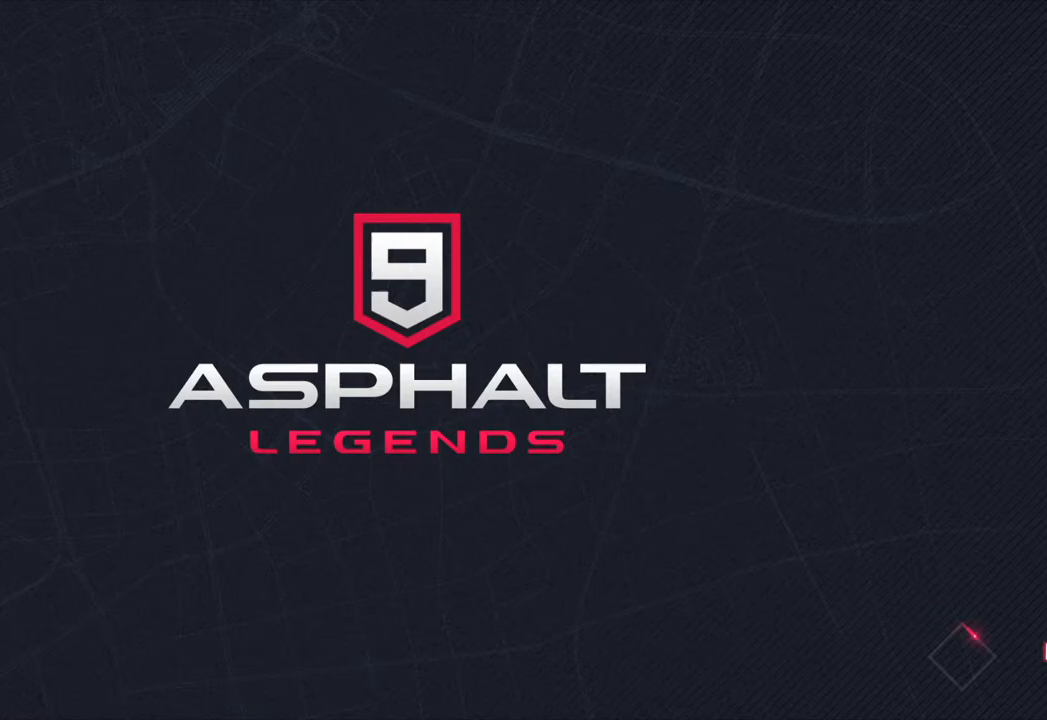
{"buttons": [], "left_stick": "center", "right_stick": "center", "events": []}
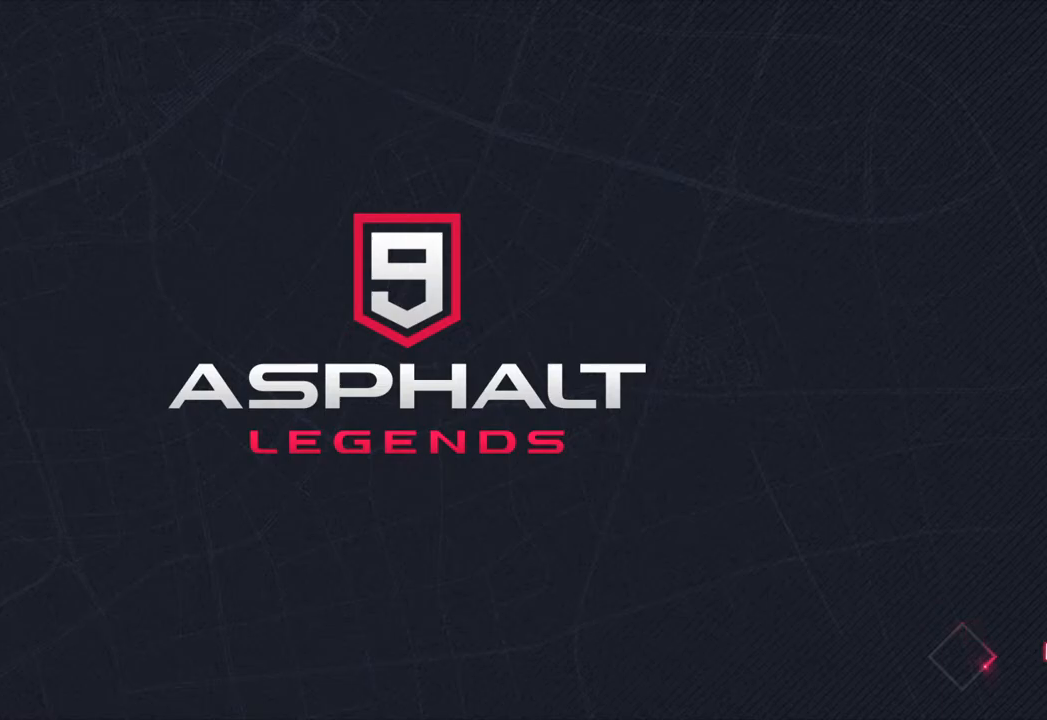
{"buttons": [], "left_stick": "center", "right_stick": "center", "events": []}
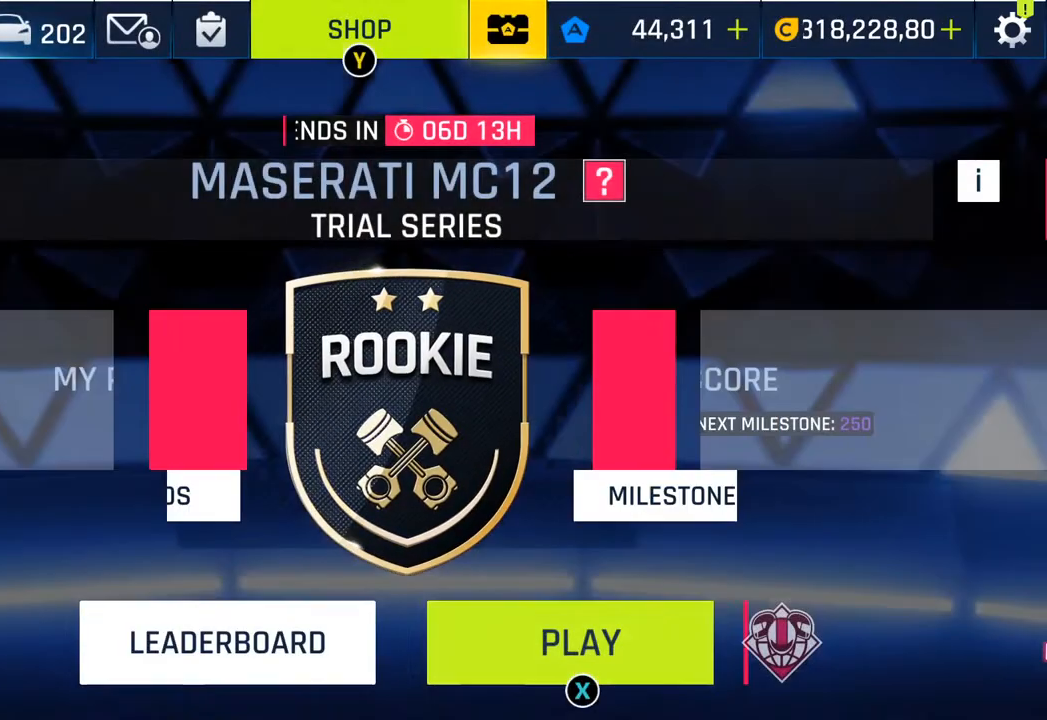
{"buttons": [], "left_stick": "center", "right_stick": "center", "events": []}
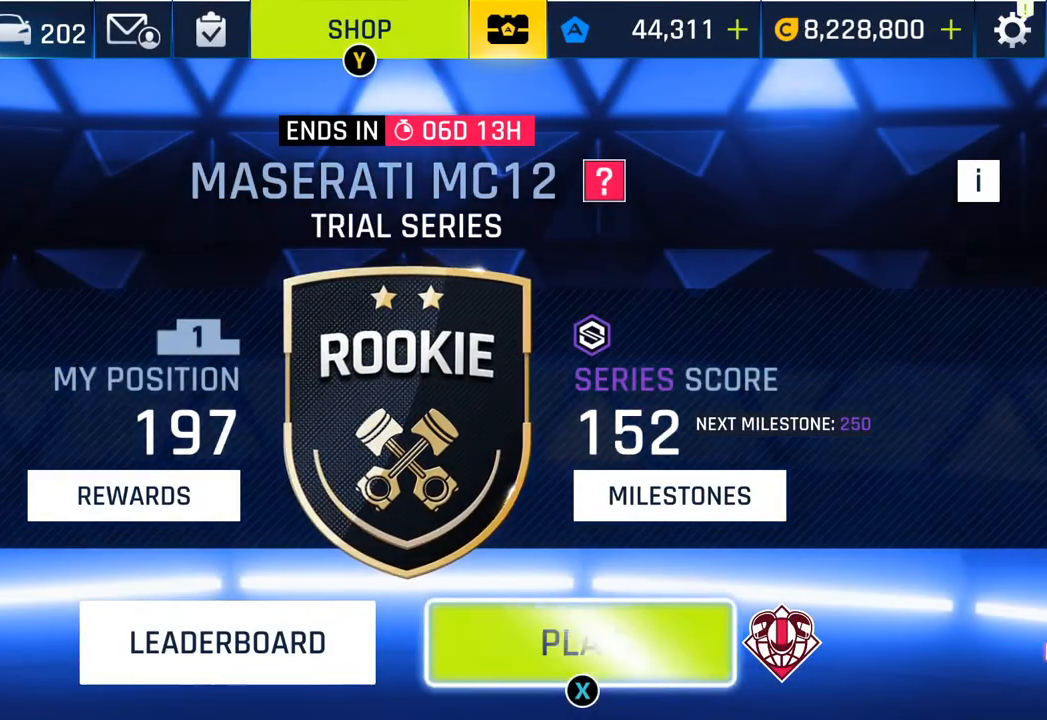
{"buttons": ["SQUARE"], "left_stick": "center", "right_stick": "center", "events": [[233, "SQUARE", "down"], [350, "SQUARE", "up"], [433, "SQUARE", "down"]]}
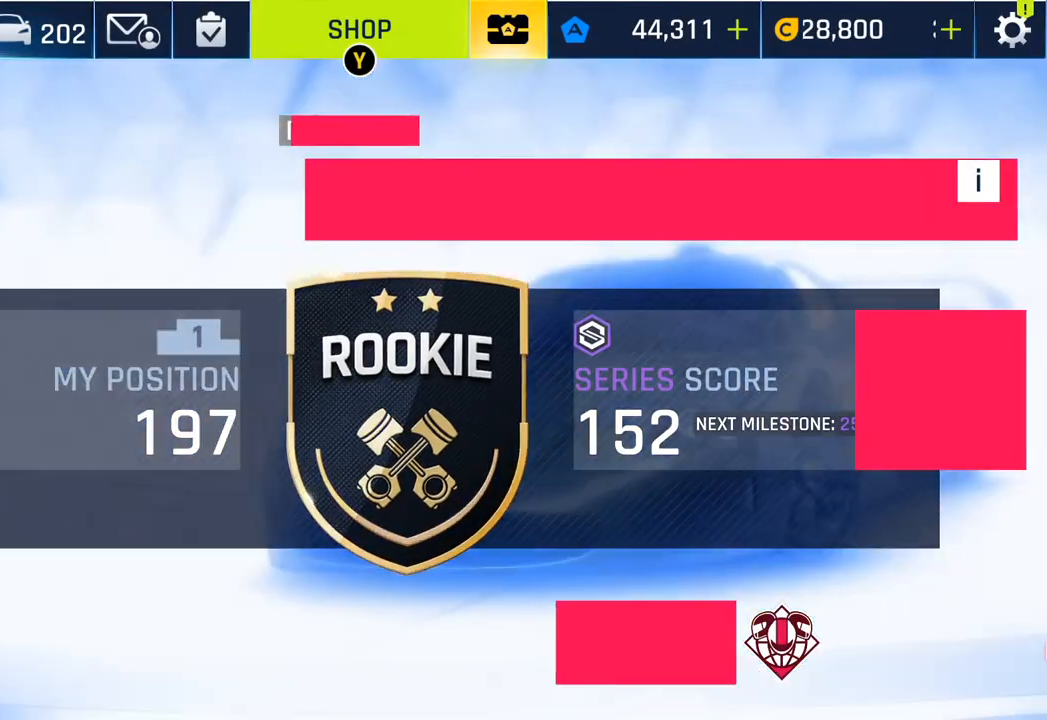
{"buttons": [], "left_stick": "center", "right_stick": "center", "events": [[50, "SQUARE", "up"]]}